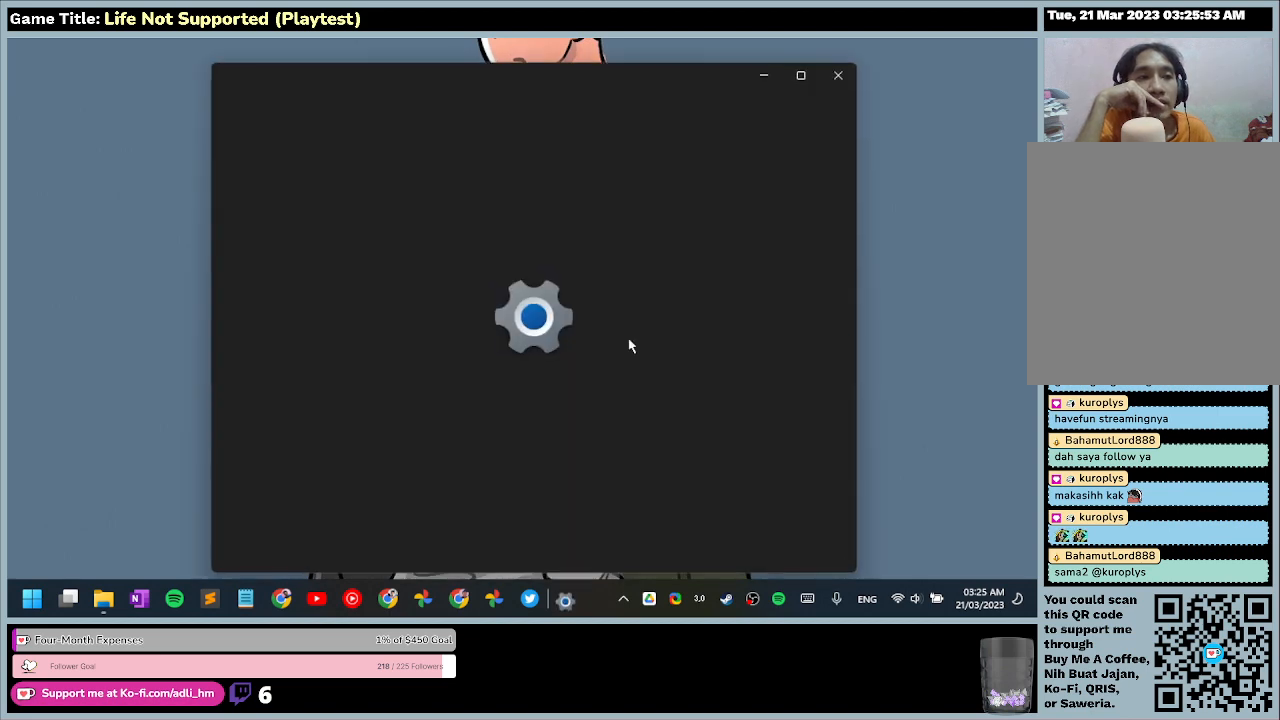
Gameplay with keyboard and mouse; each line is a JSON object with the keys and mouse buttons held at the frame after it. "events" lists presses ("down") and releases ("up") of "0", "1", "2", "3", "4", "5", "6", "7", "8", "9", "a", "alt", "b", "c", "caps_lock", "ctrl", "d", "down", "e", "escape", "f", "f1", "f2", "f3", "f4", "f5", "f6", "f7", "f8", "g", "h", "i", "j", "k", "l", "left", "m", "n", "o", "p", "q", "r", "return", "right", "s", "shift", "space", "t", "tab", "tilde", "u", "up", "v", "w", "x", "y", "z", "mouse_left", "mouse_wheel" and "mouse_right" between this image and that frame as [ms after this image, input, new state], when the widget could be followed in between. "mouse_left", "mouse_wheel", "mouse_right" = the "left", "wheel", "right" buttons of the "mouse" list. No other keys are recorded. "wheel" means that the mouse wheel is clicked or scrolled. Not read: mouse_move.
{"keys": [], "mouse": [], "events": []}
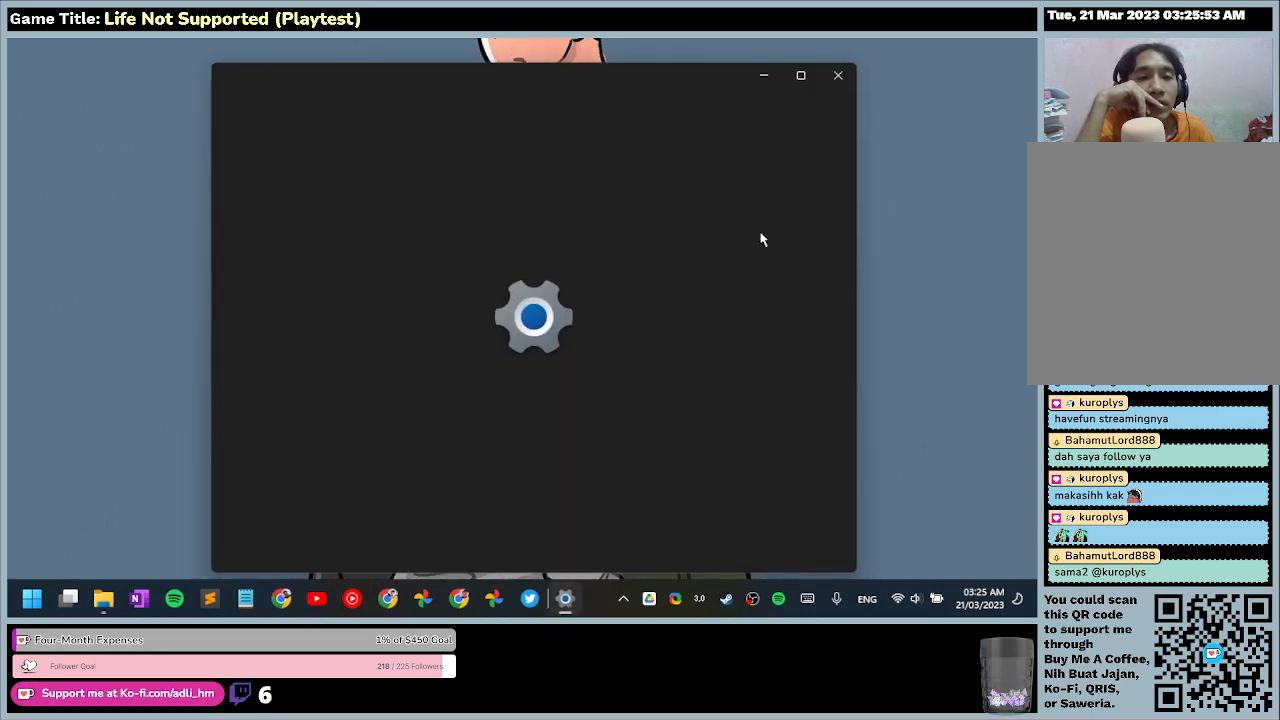
{"keys": [], "mouse": [], "events": []}
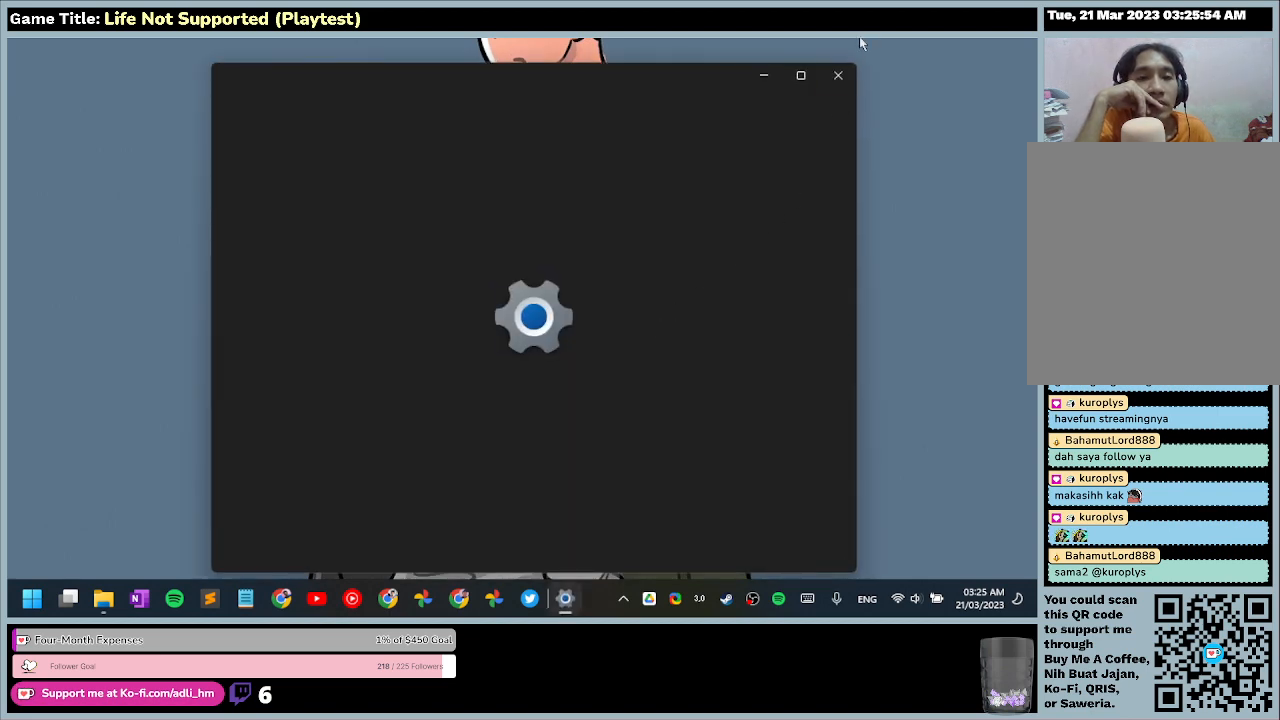
{"keys": [], "mouse": [], "events": []}
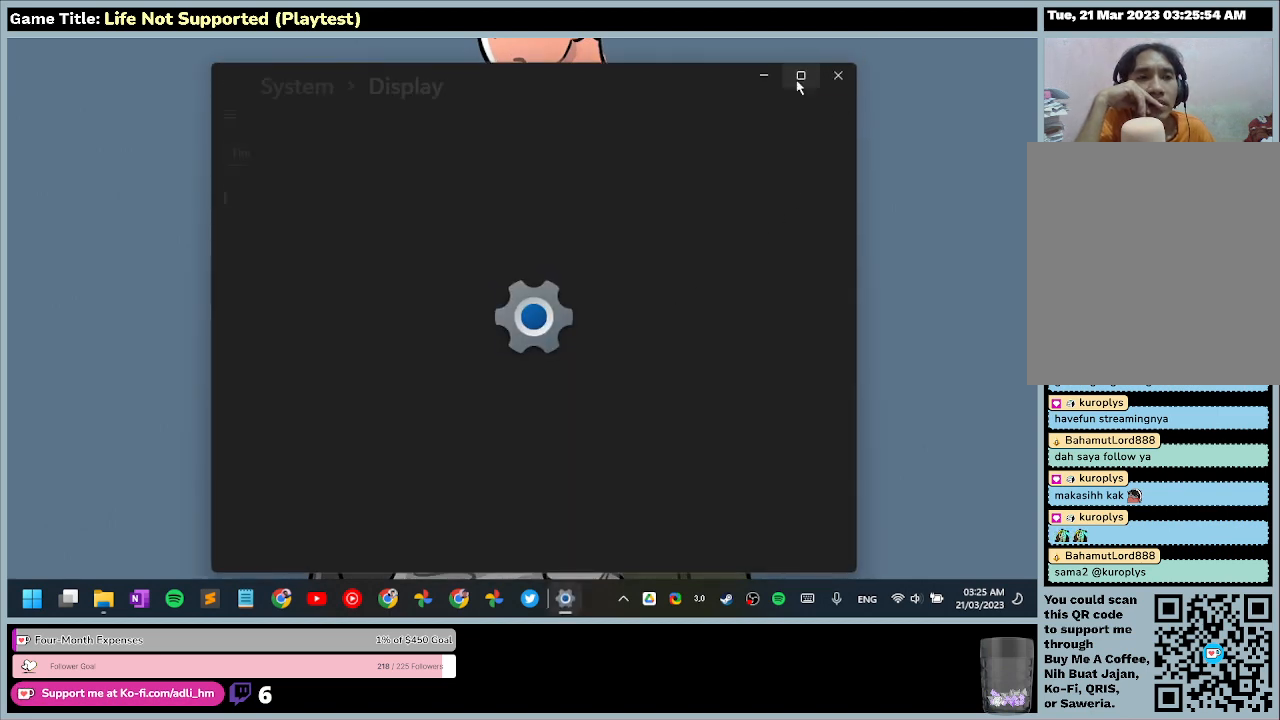
{"keys": [], "mouse": [], "events": []}
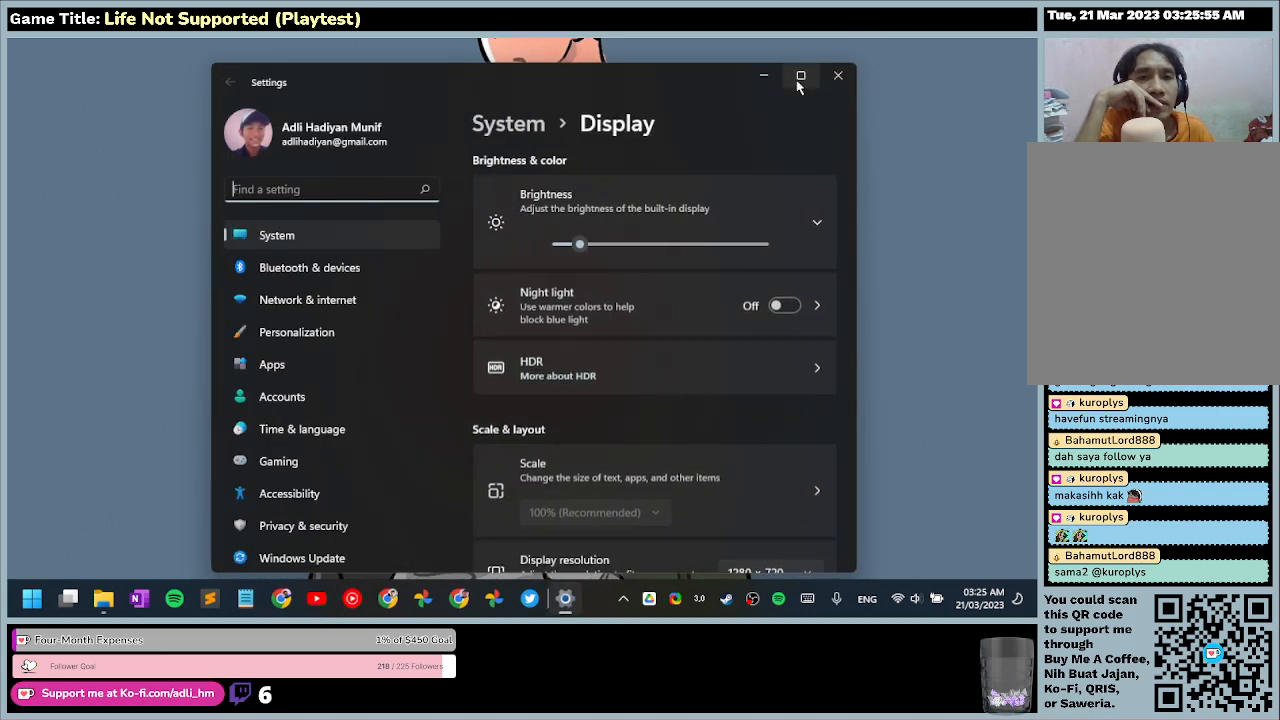
{"keys": [], "mouse": [], "events": []}
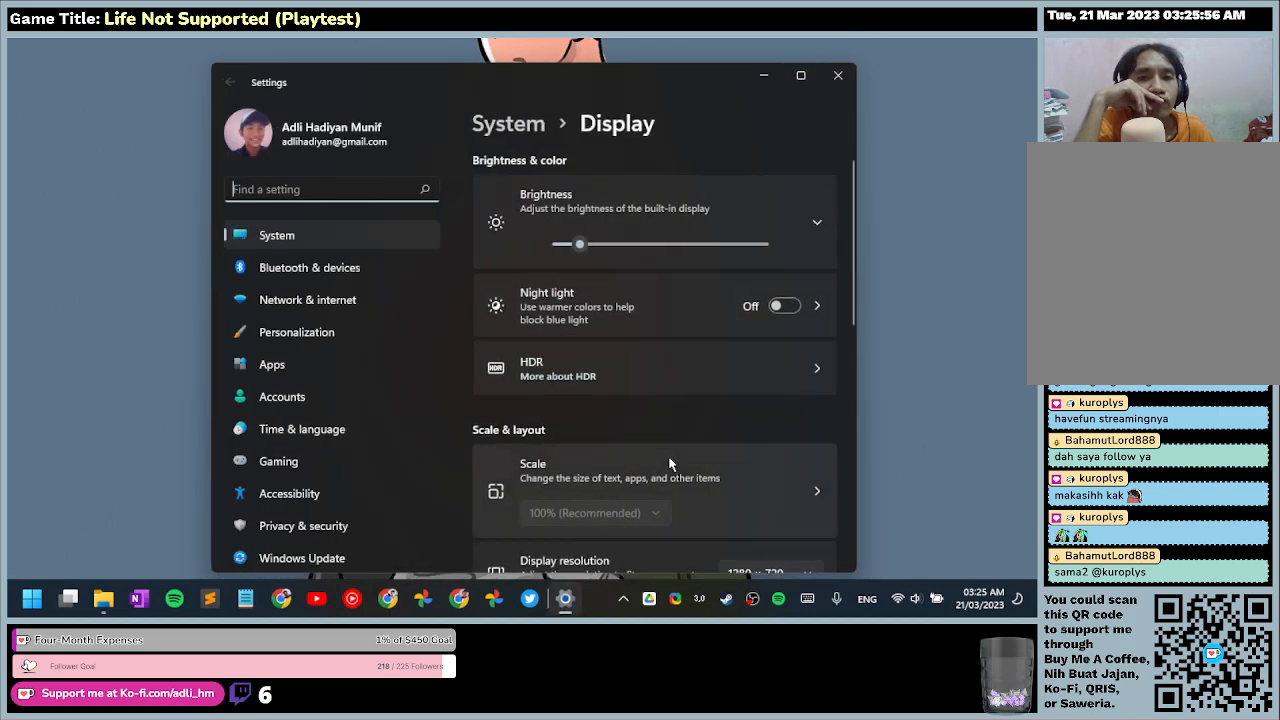
{"keys": [], "mouse": [], "events": []}
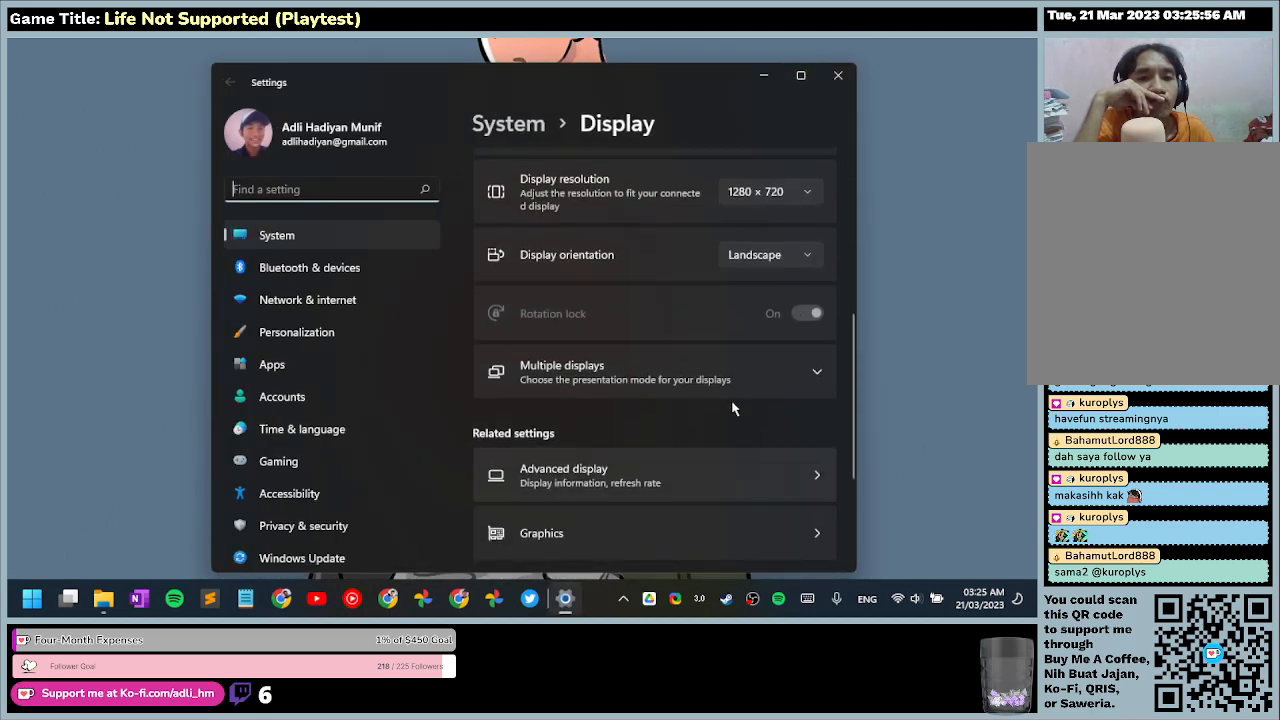
{"keys": [], "mouse": [], "events": []}
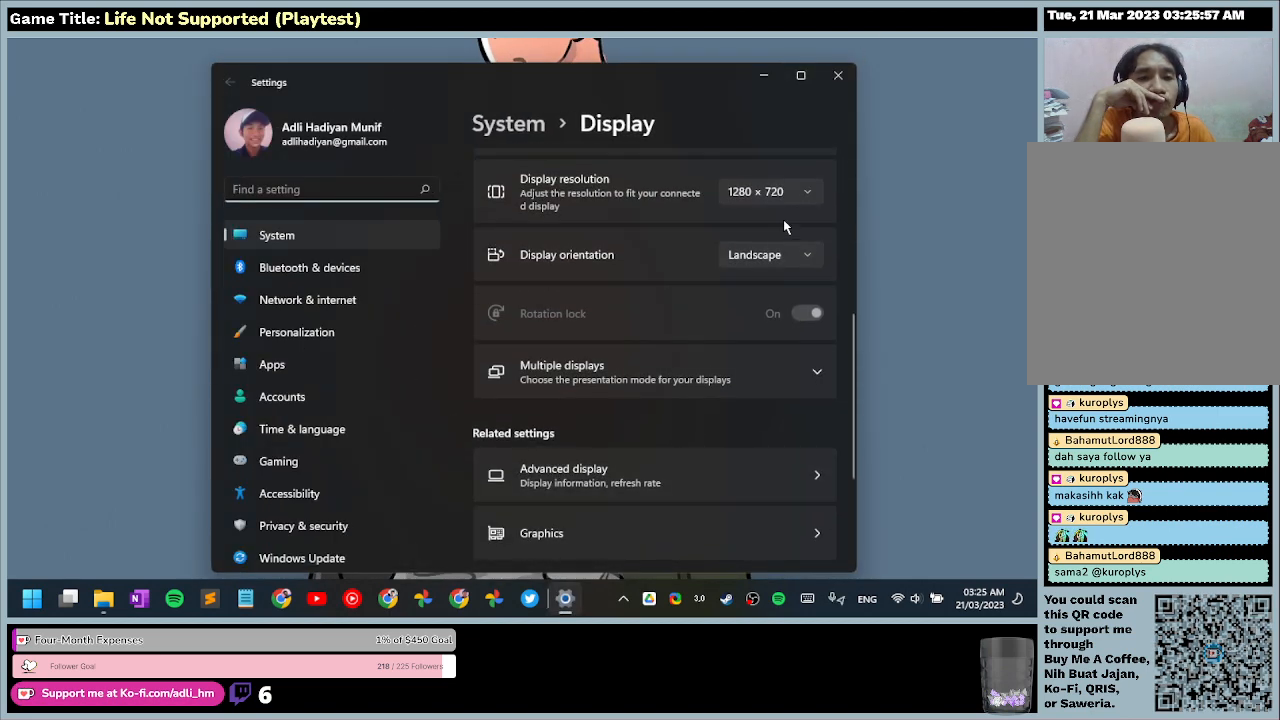
{"keys": [], "mouse": [], "events": []}
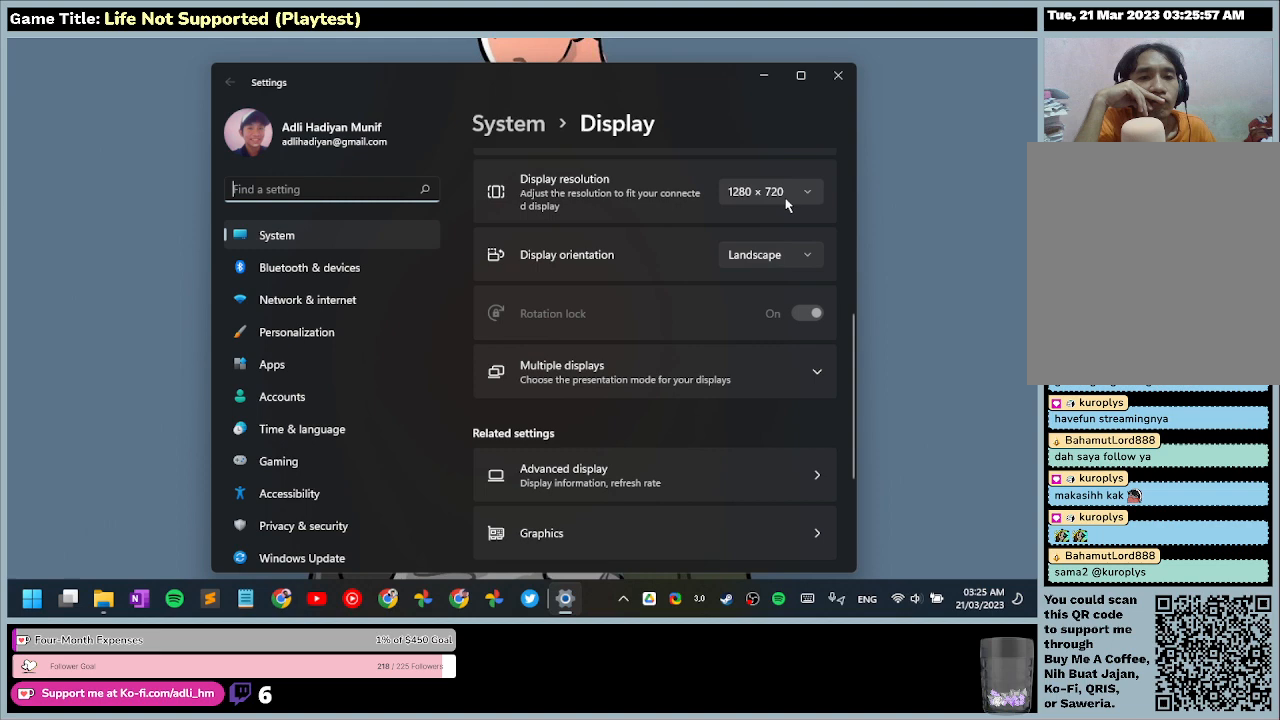
{"keys": [], "mouse": [], "events": [[67, "mouse_left", "down"], [333, "mouse_left", "up"]]}
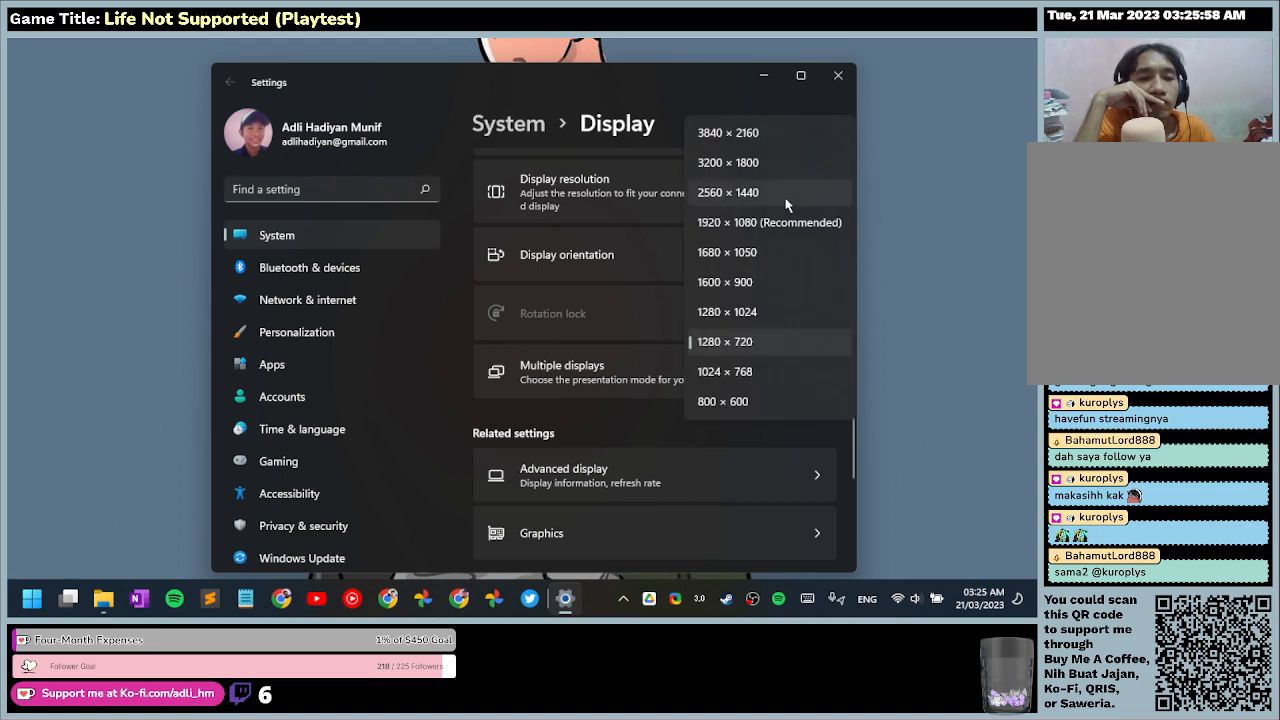
{"keys": [], "mouse": [], "events": []}
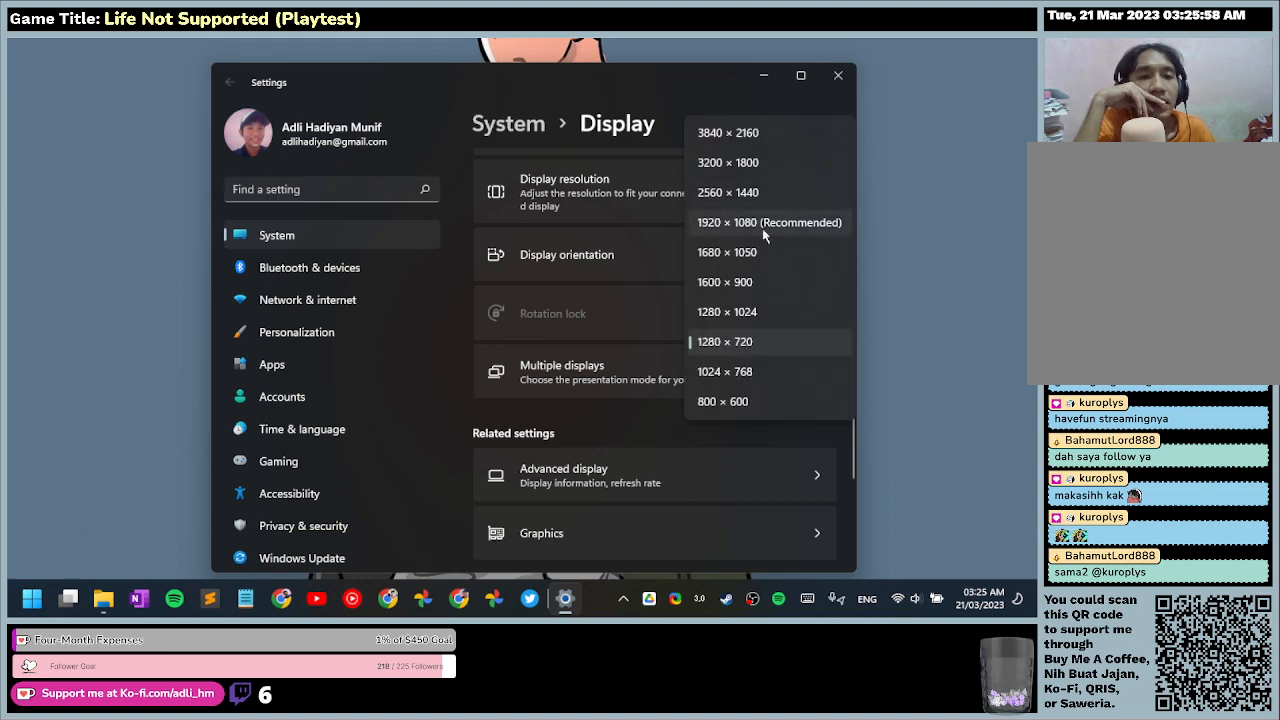
{"keys": [], "mouse": ["left"], "events": [[133, "mouse_left", "down"]]}
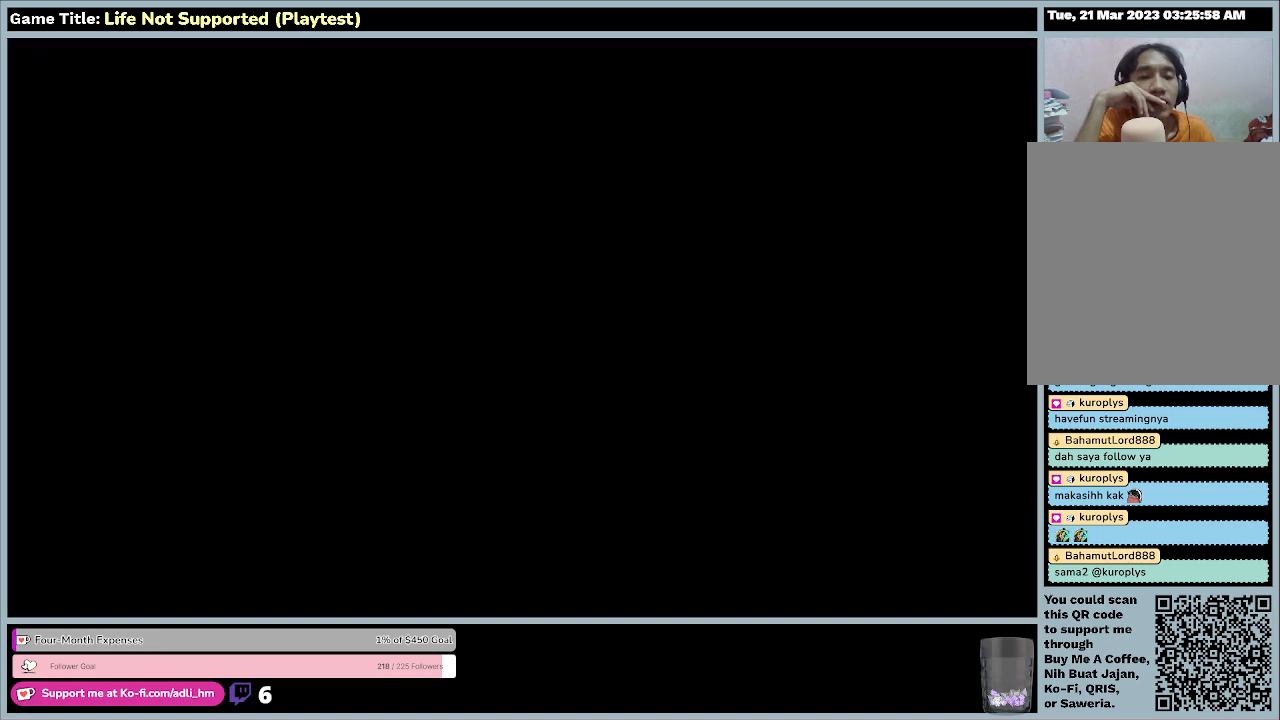
{"keys": [], "mouse": [], "events": [[133, "mouse_left", "up"]]}
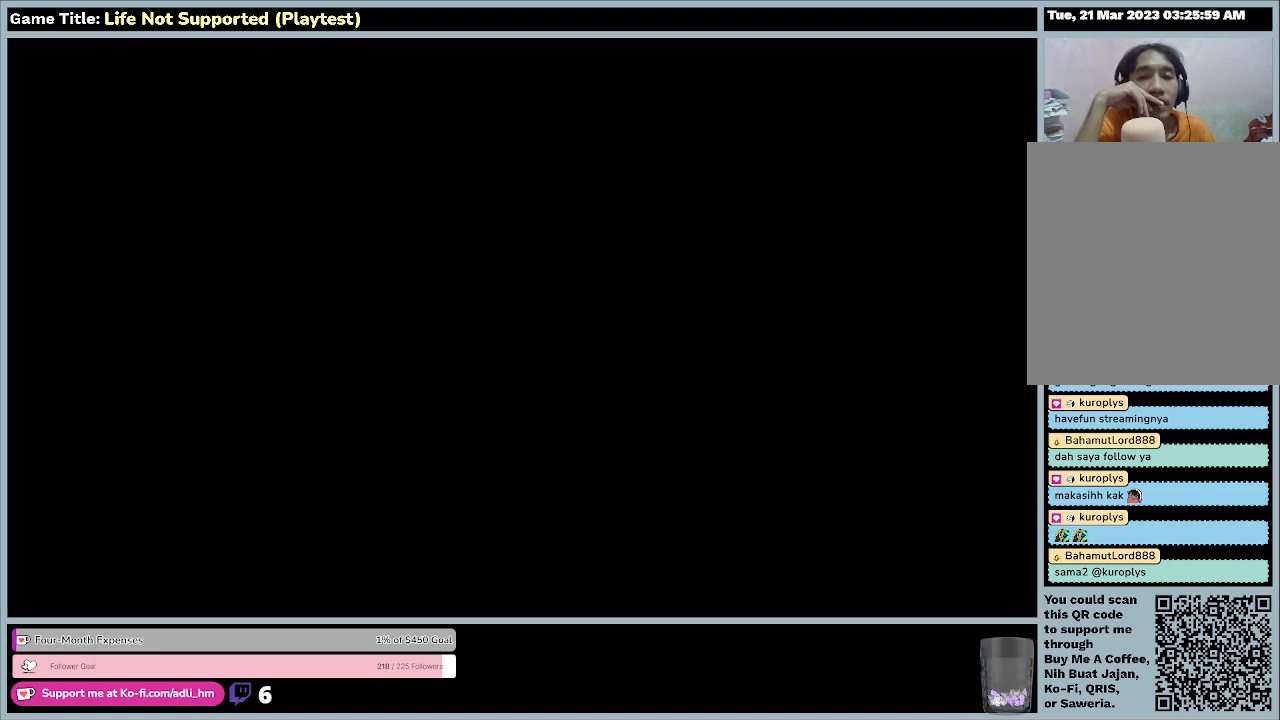
{"keys": [], "mouse": [], "events": []}
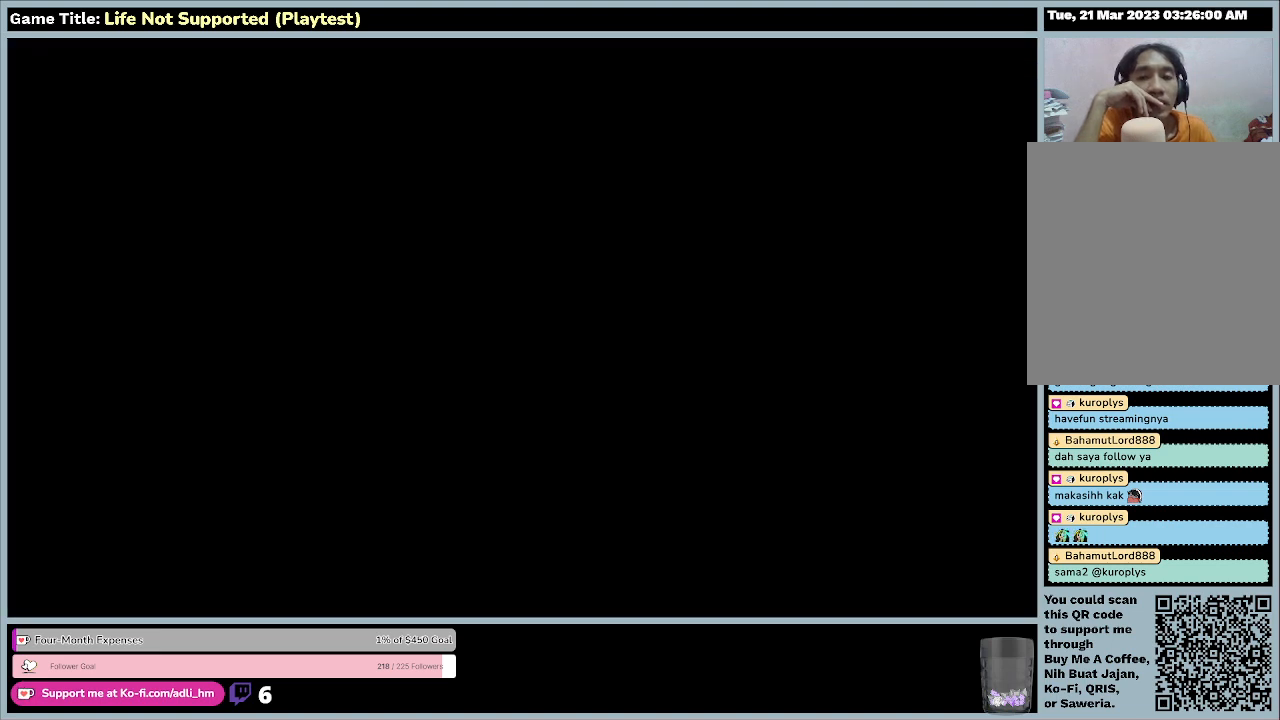
{"keys": [], "mouse": ["left"], "events": [[500, "mouse_left", "down"]]}
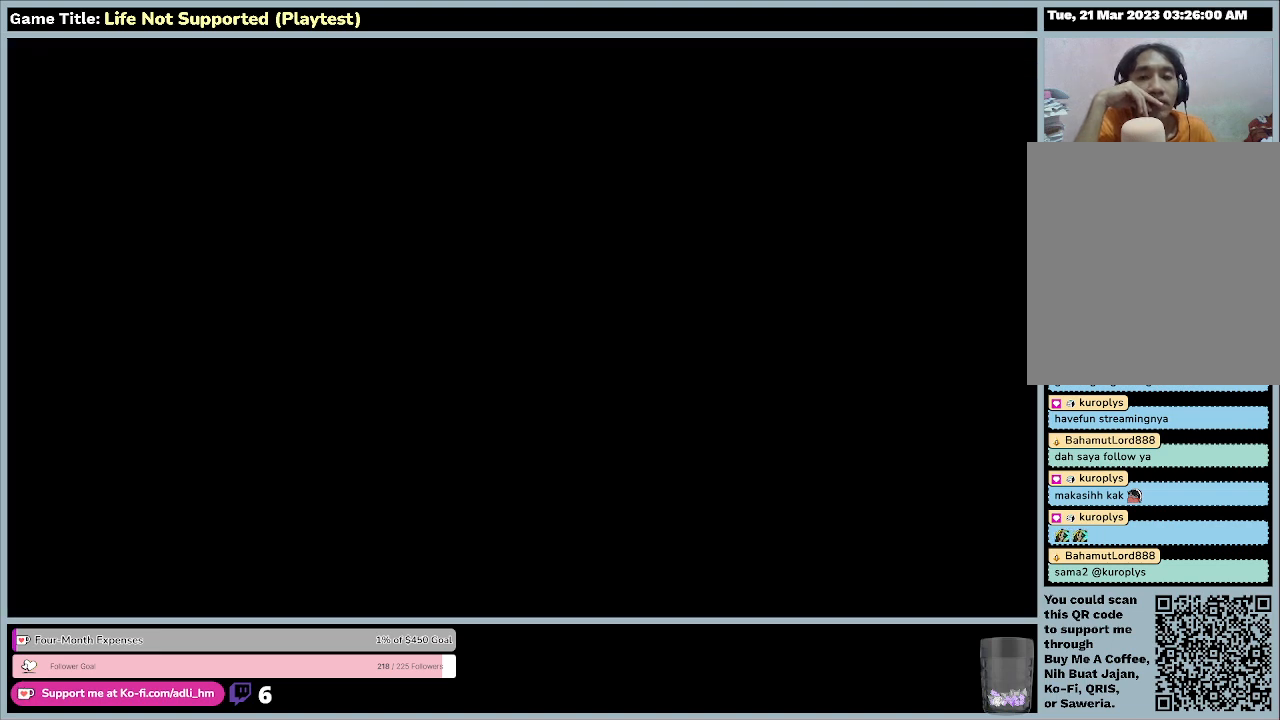
{"keys": [], "mouse": [], "events": [[267, "mouse_left", "up"]]}
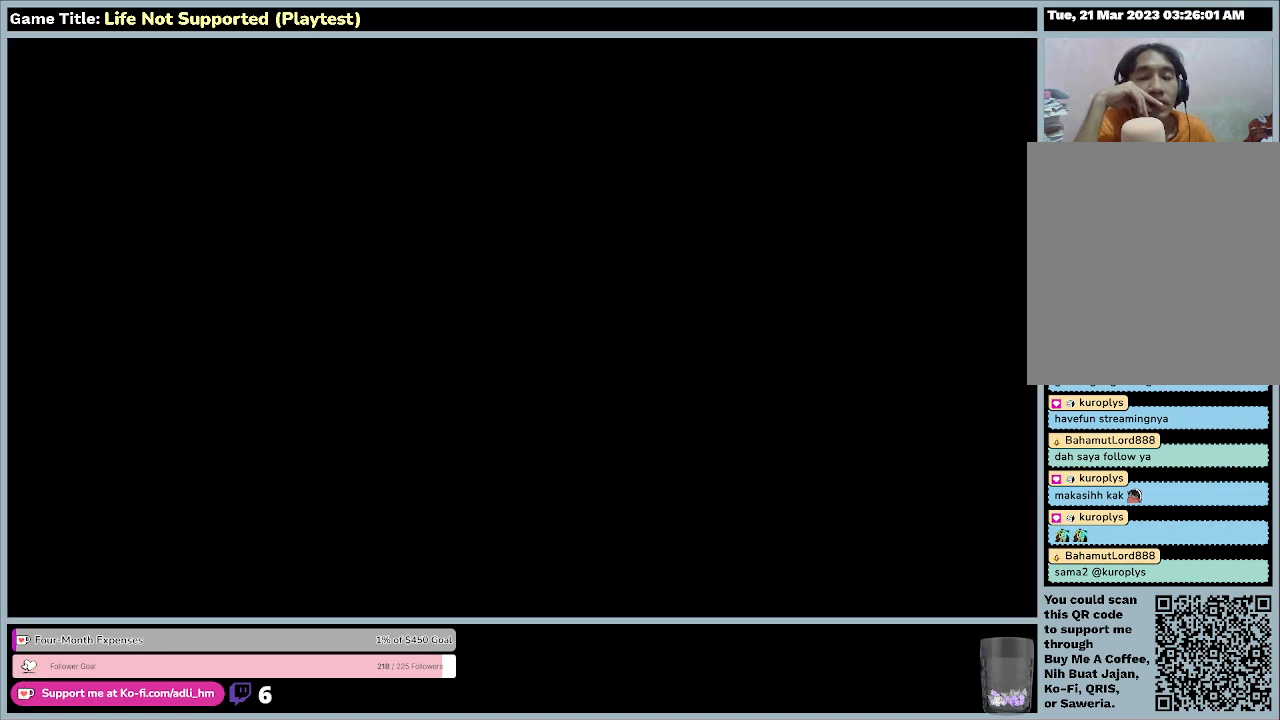
{"keys": [], "mouse": [], "events": []}
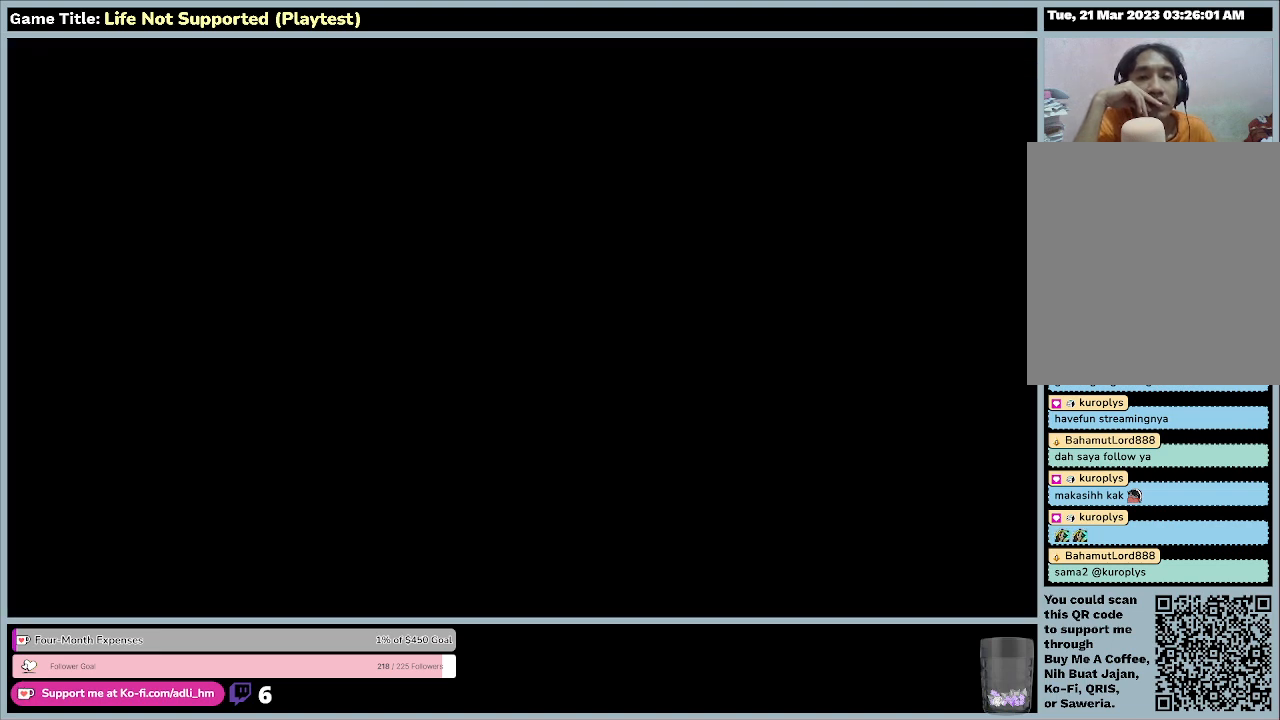
{"keys": [], "mouse": ["left"], "events": [[500, "mouse_left", "down"]]}
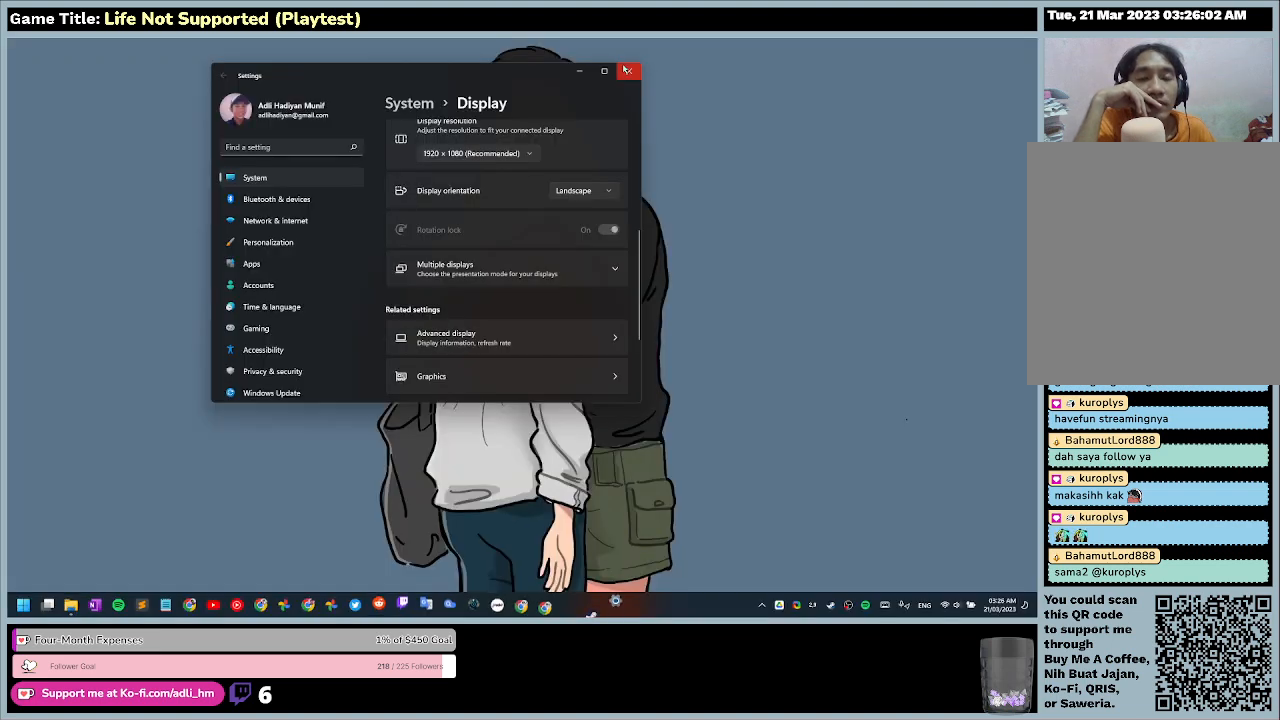
{"keys": [], "mouse": [], "events": [[433, "mouse_left", "up"]]}
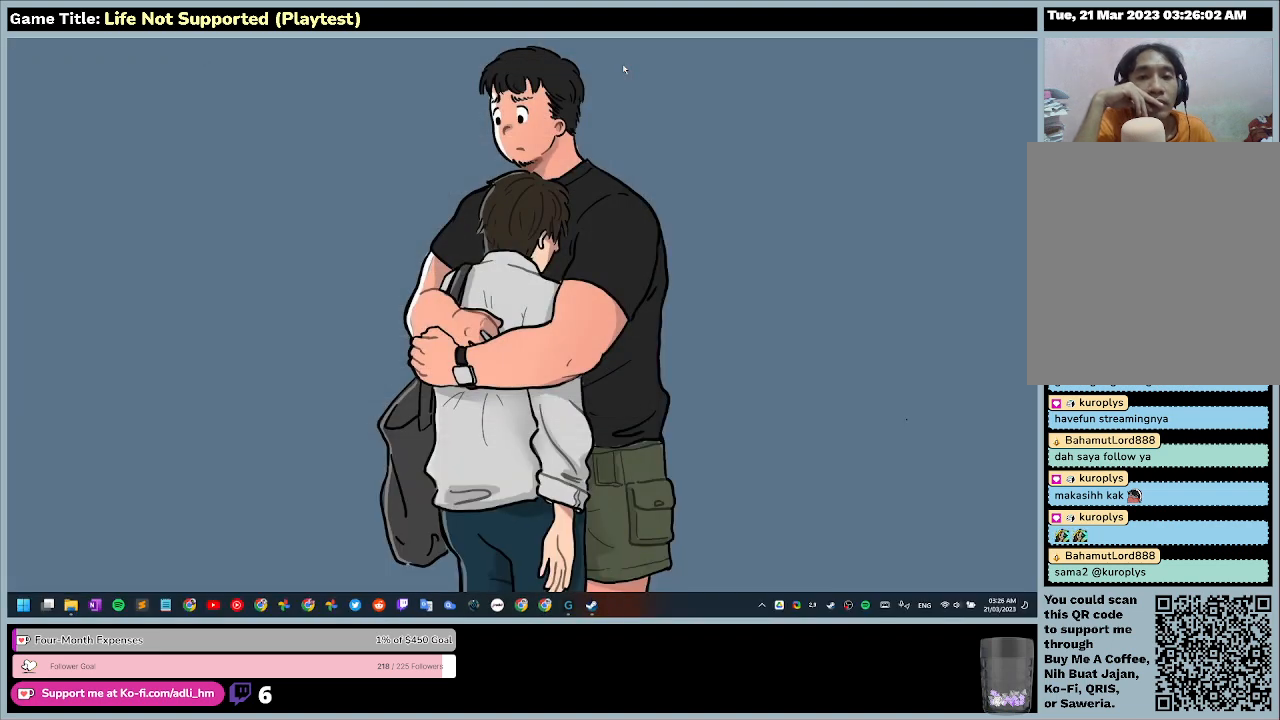
{"keys": [], "mouse": [], "events": []}
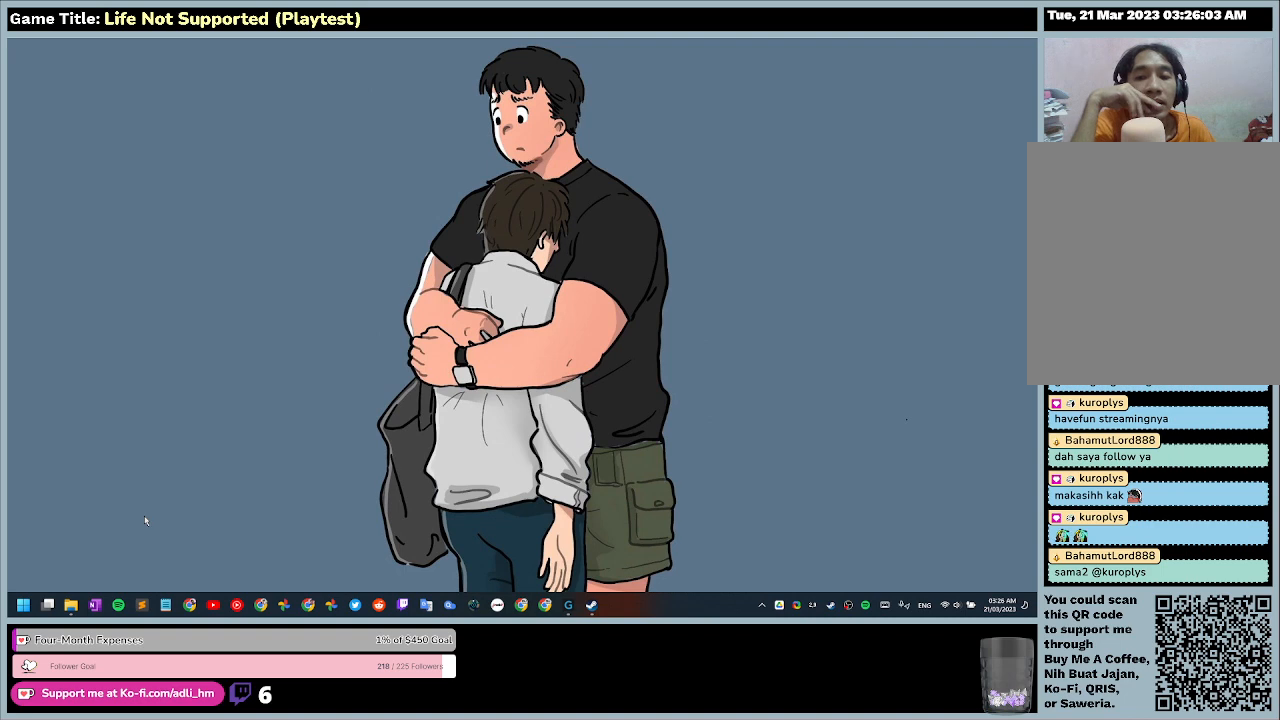
{"keys": [], "mouse": [], "events": []}
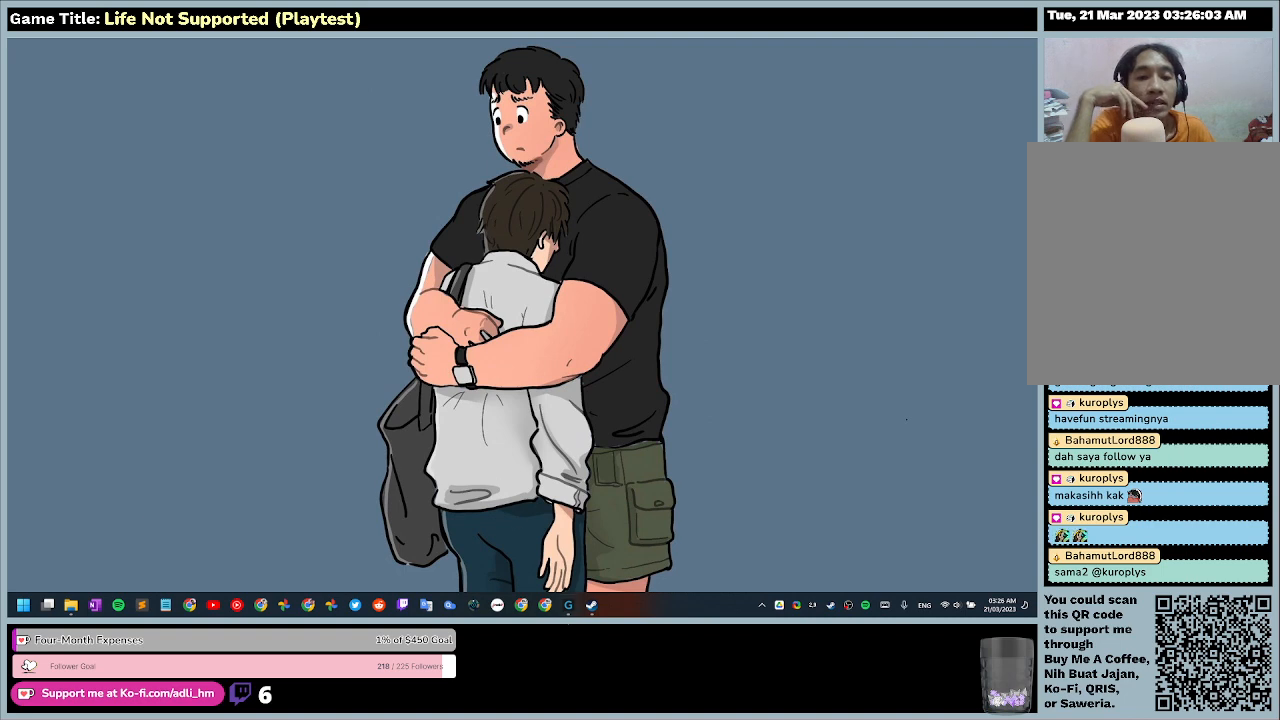
{"keys": [], "mouse": [], "events": []}
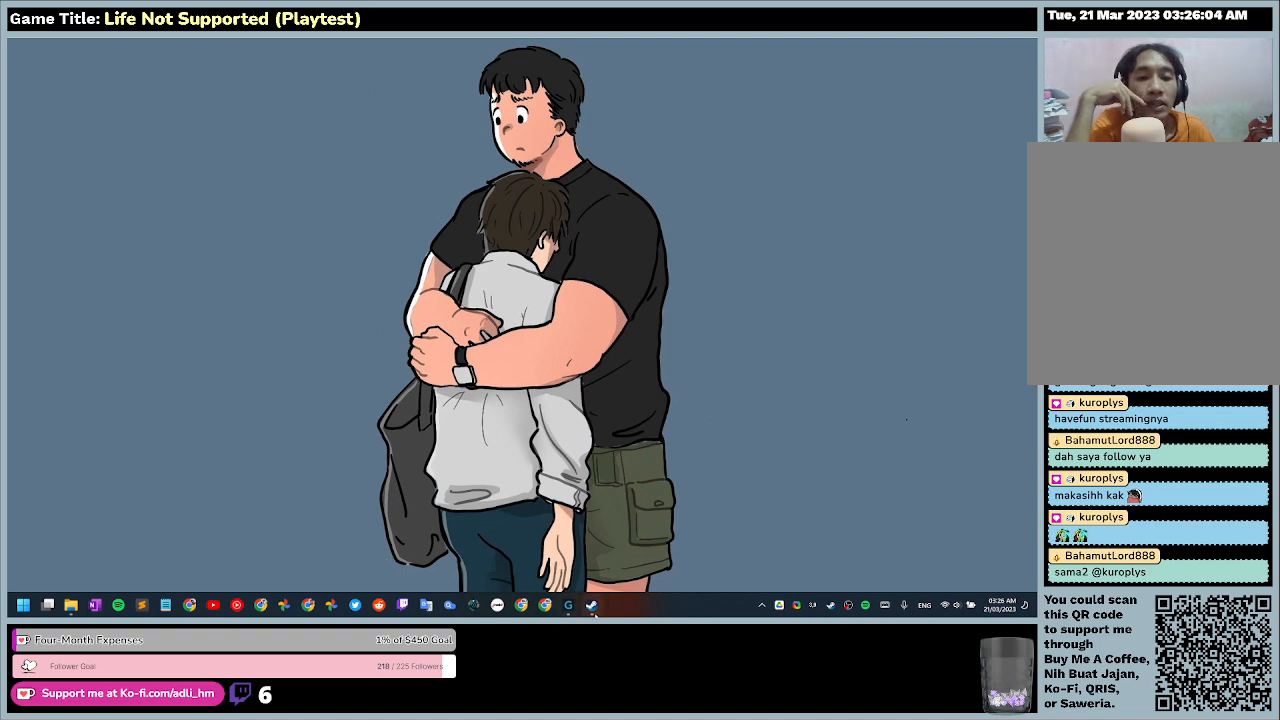
{"keys": [], "mouse": ["left"], "events": [[167, "mouse_left", "down"]]}
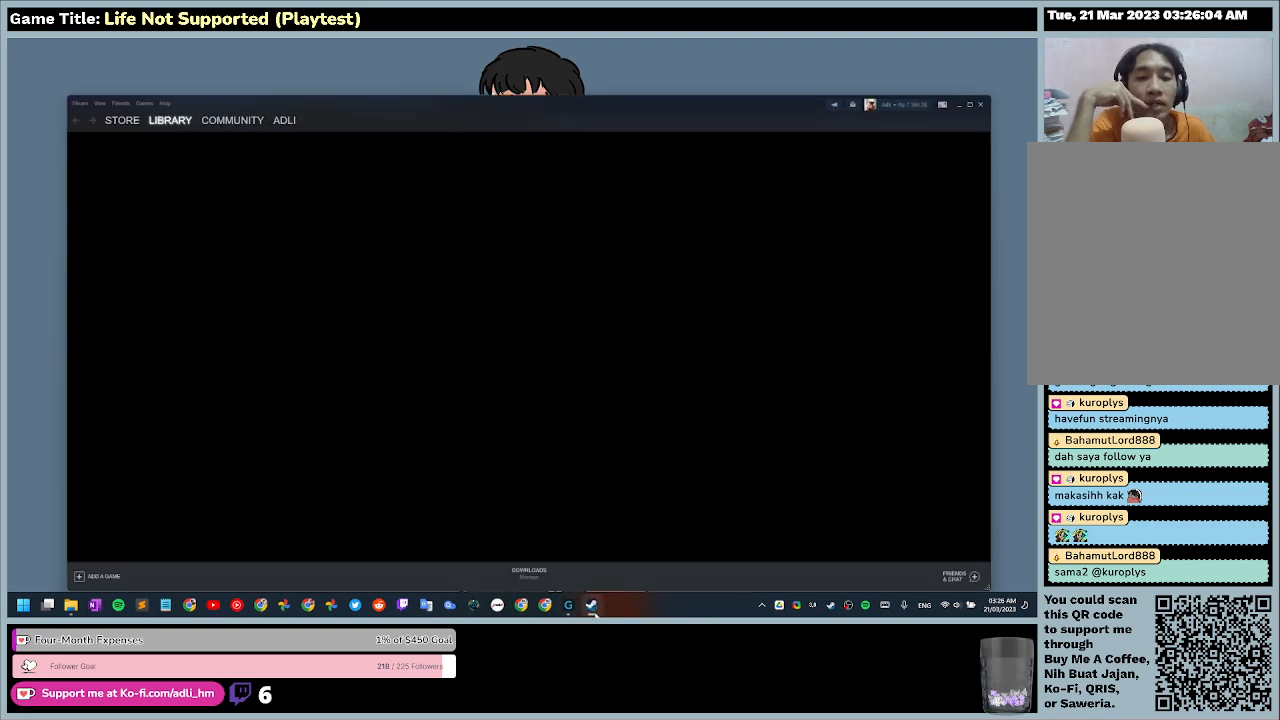
{"keys": [], "mouse": [], "events": [[67, "mouse_left", "up"]]}
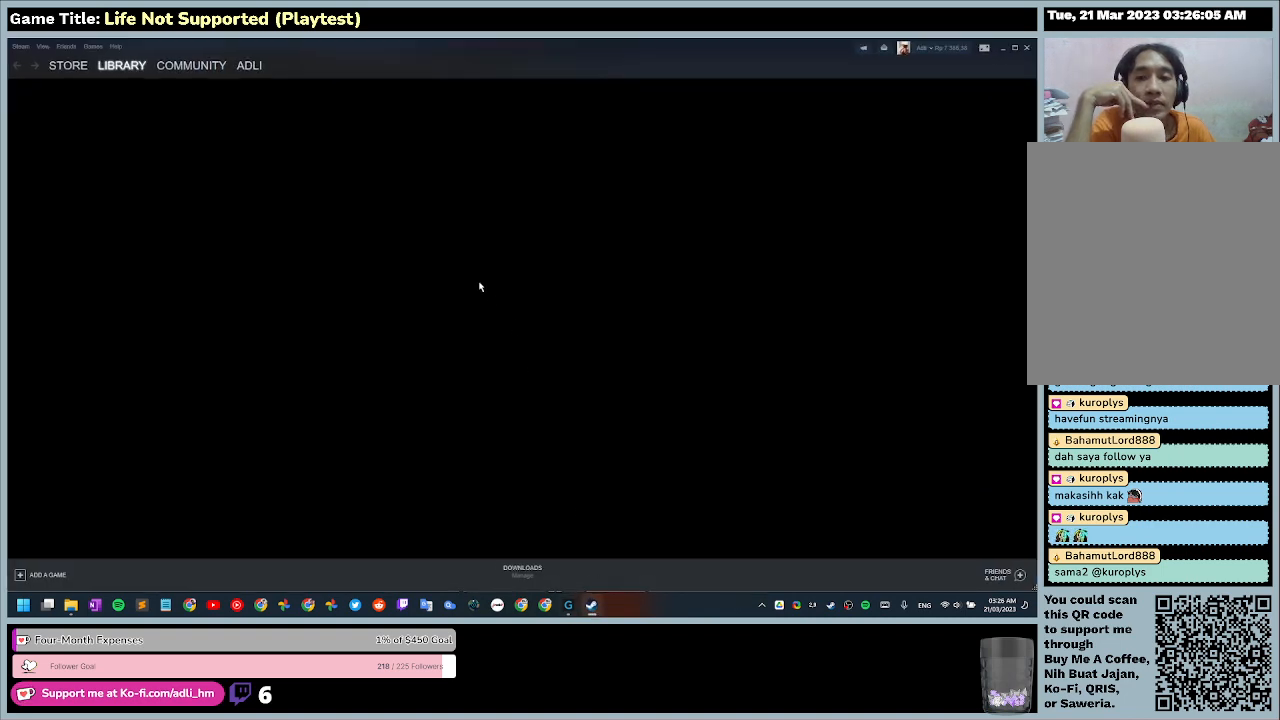
{"keys": [], "mouse": [], "events": []}
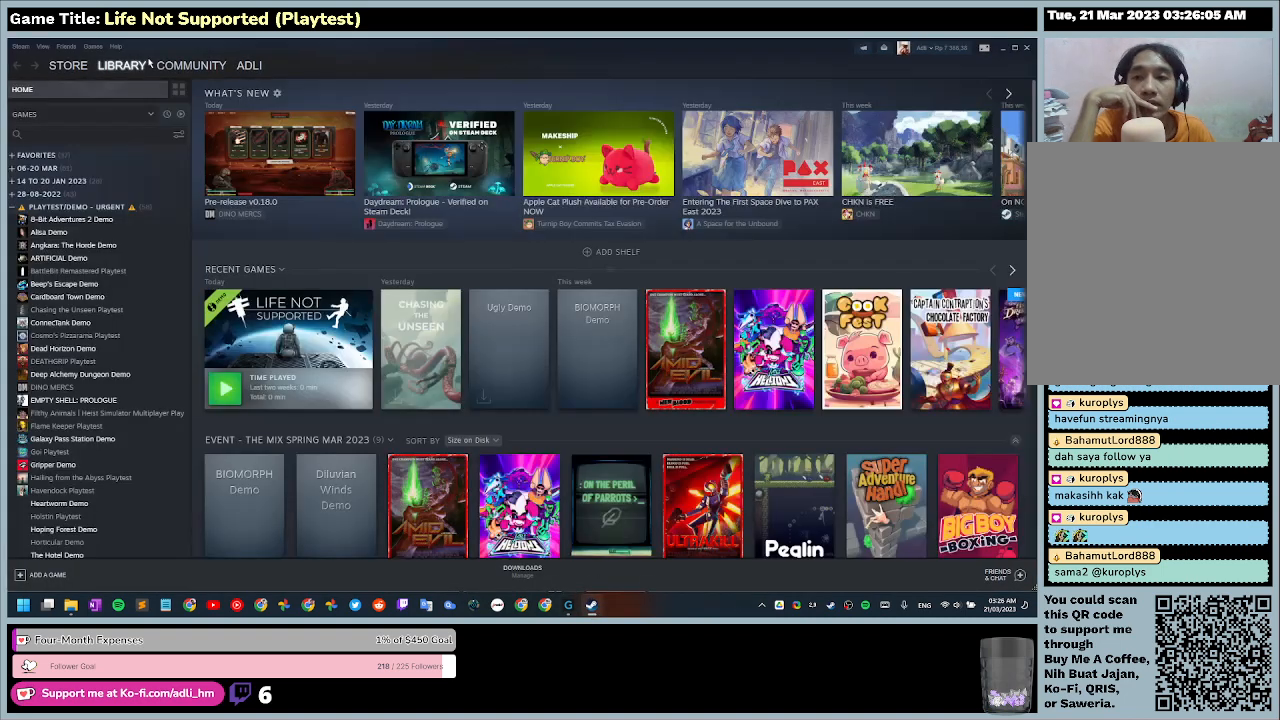
{"keys": [], "mouse": [], "events": []}
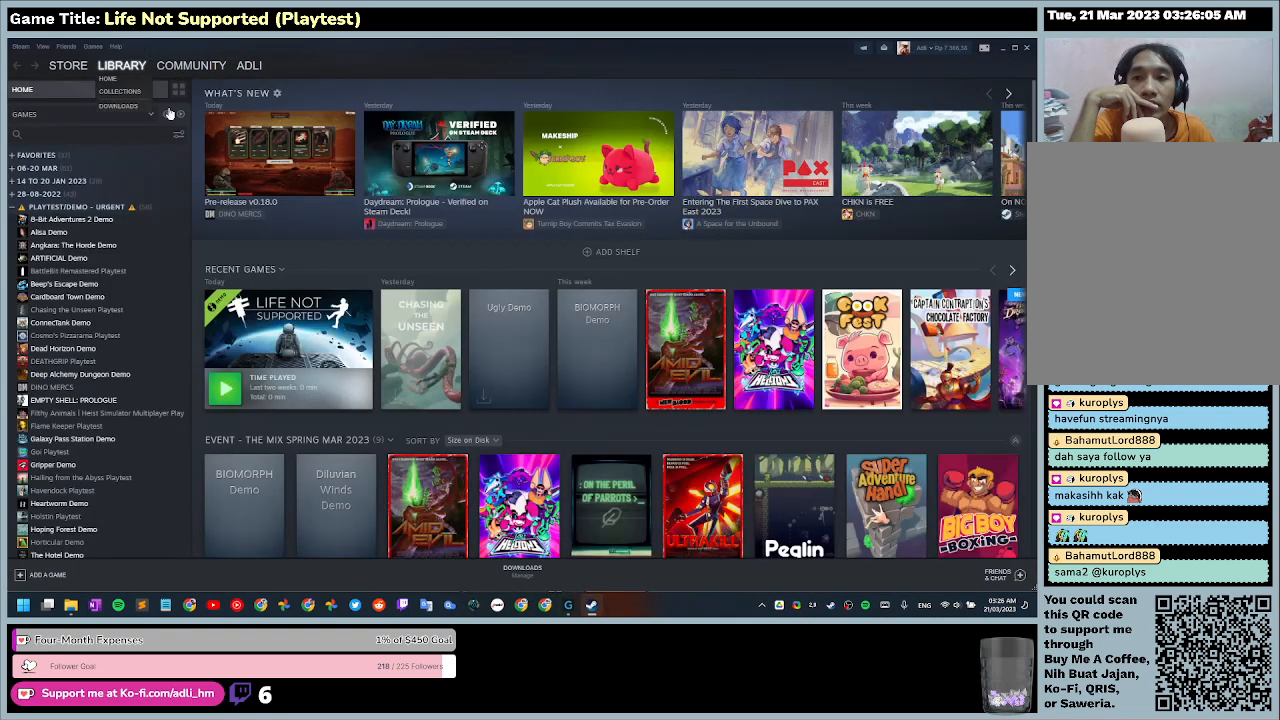
{"keys": [], "mouse": [], "events": []}